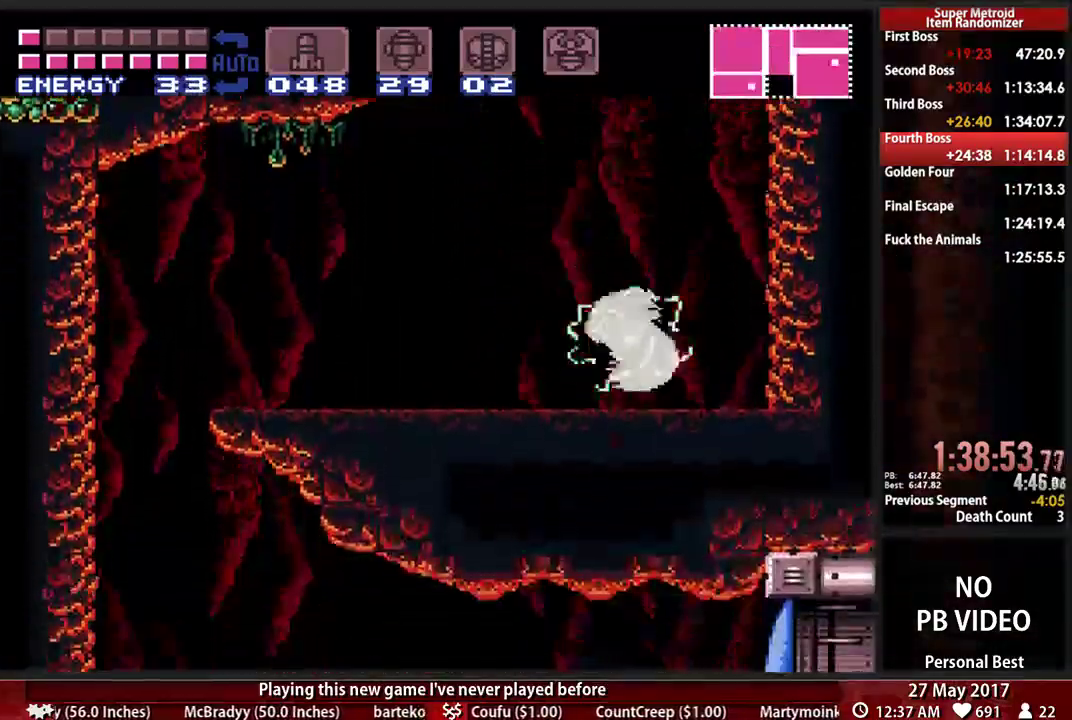
Gameplay with a controller (Nintendo layout); each line is a JSON object with the inputs held at the frame after it. "events" lists button and stick changes between this image and that frame as [ms after this image, input, new state], when the widget could be followed in between. Not read: L3 R3 SELECT START.
{"buttons": ["A", "X", "DPAD_LEFT"], "events": [[69, "A", "down"], [69, "B", "up"], [500, "X", "down"]]}
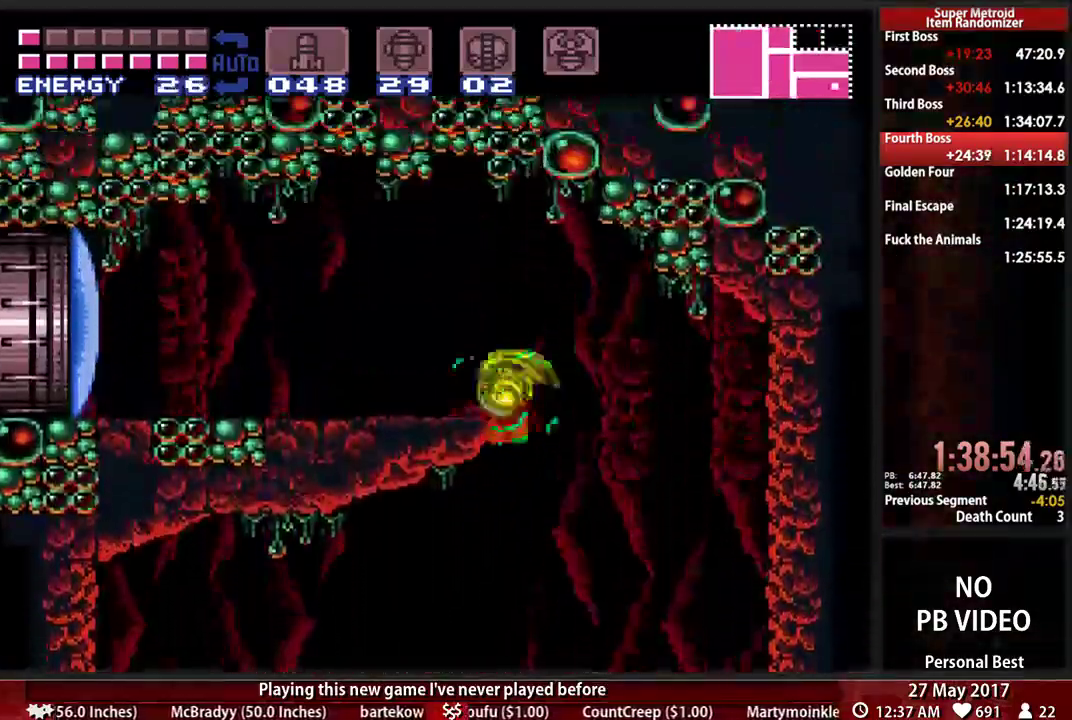
{"buttons": ["B", "DPAD_LEFT"]}
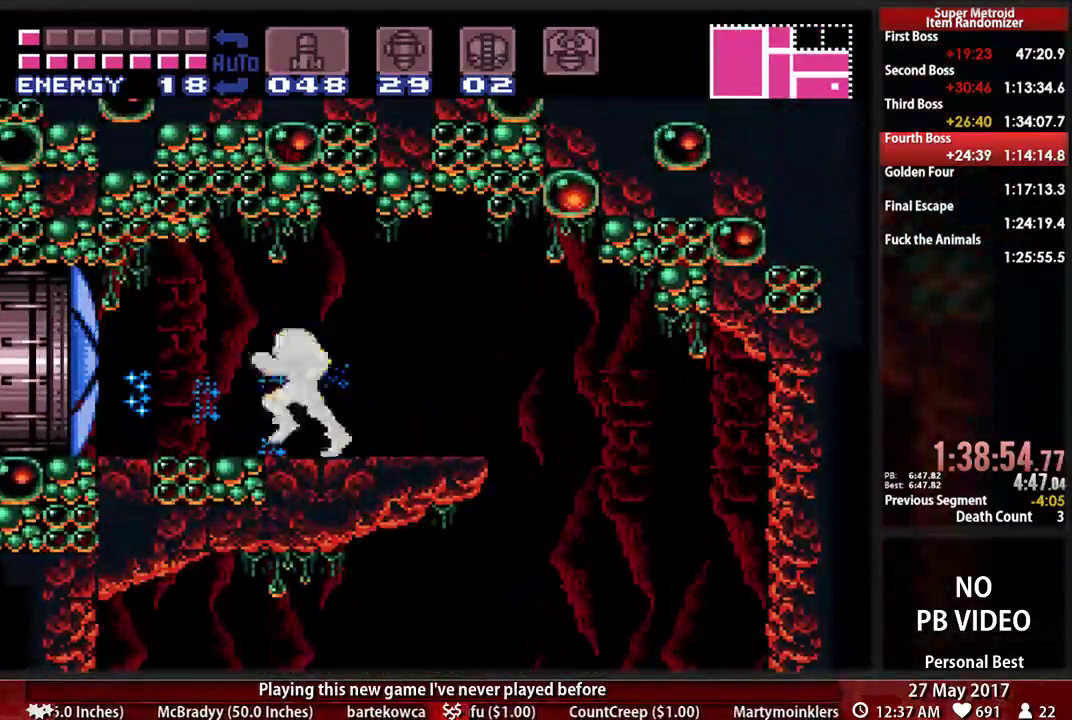
{"buttons": ["DPAD_LEFT"], "events": [[466, "B", "up"]]}
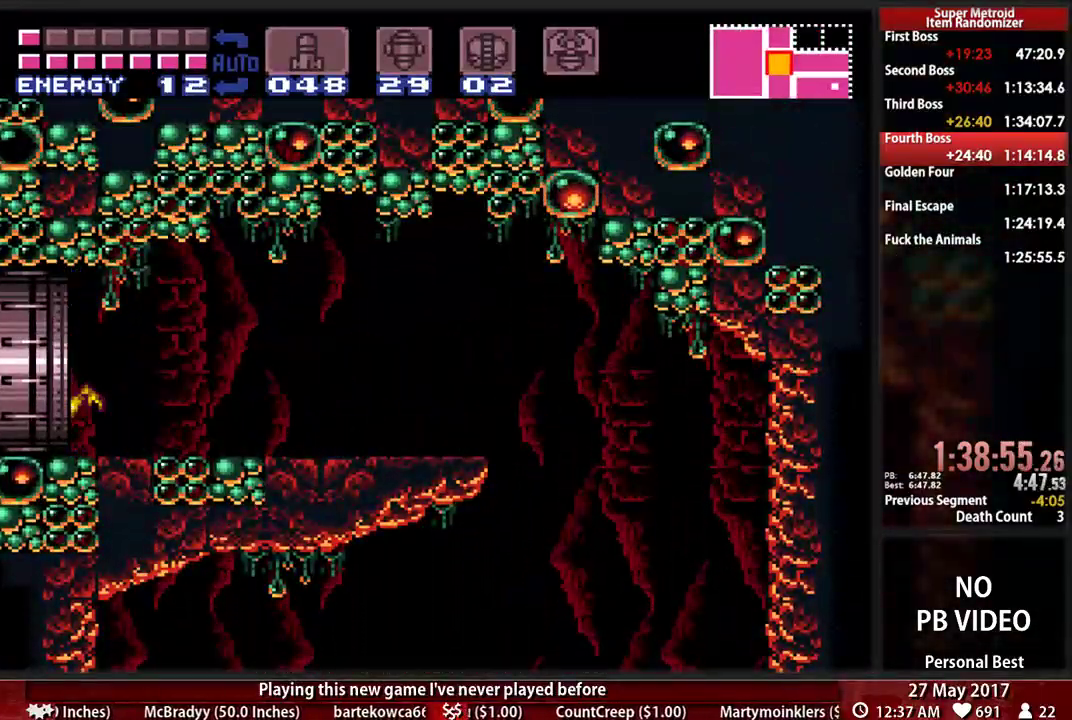
{"buttons": ["B", "L1", "DPAD_LEFT"], "events": [[172, "L1", "down"], [172, "R1", "down"], [224, "B", "down"], [224, "DPAD_LEFT", "up"], [328, "B", "up"], [328, "DPAD_LEFT", "down"], [328, "L1", "up"], [328, "R1", "up"], [431, "B", "down"], [466, "L1", "down"]]}
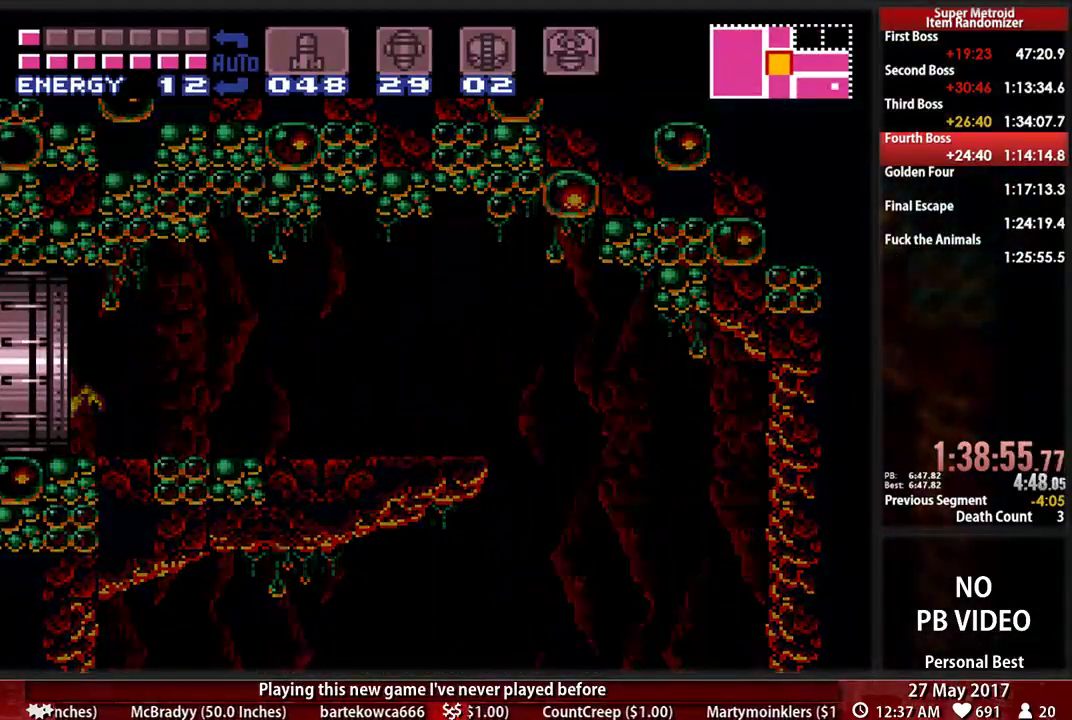
{"buttons": ["B", "DPAD_LEFT"], "events": [[69, "L1", "up"]]}
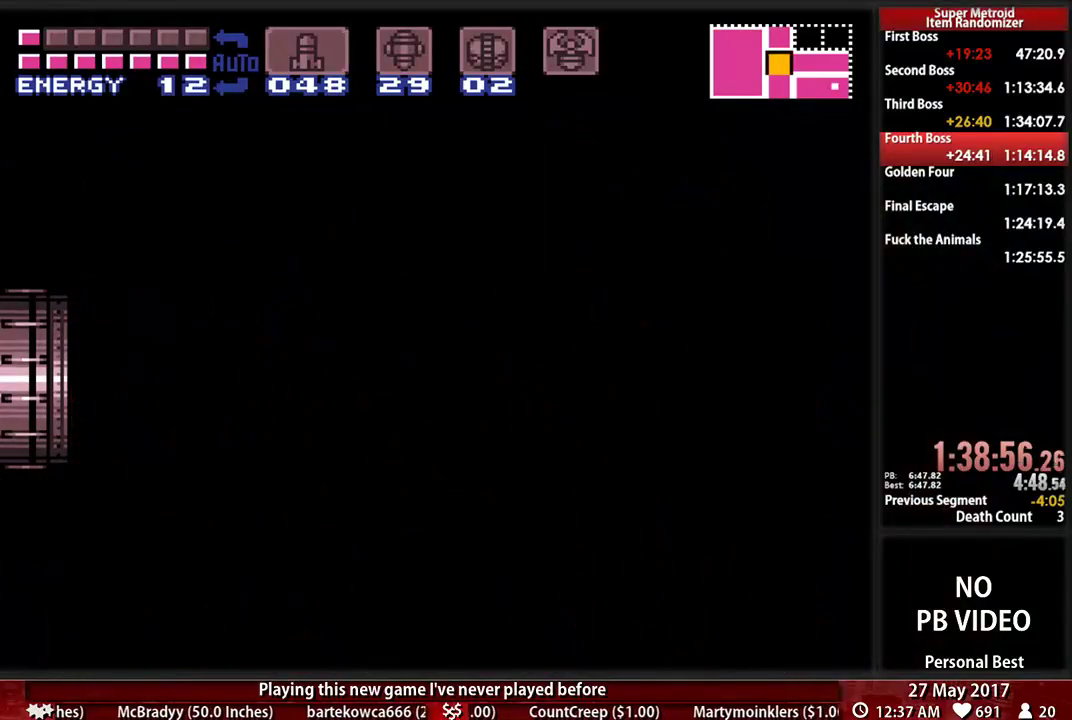
{"buttons": ["B", "DPAD_LEFT"], "events": []}
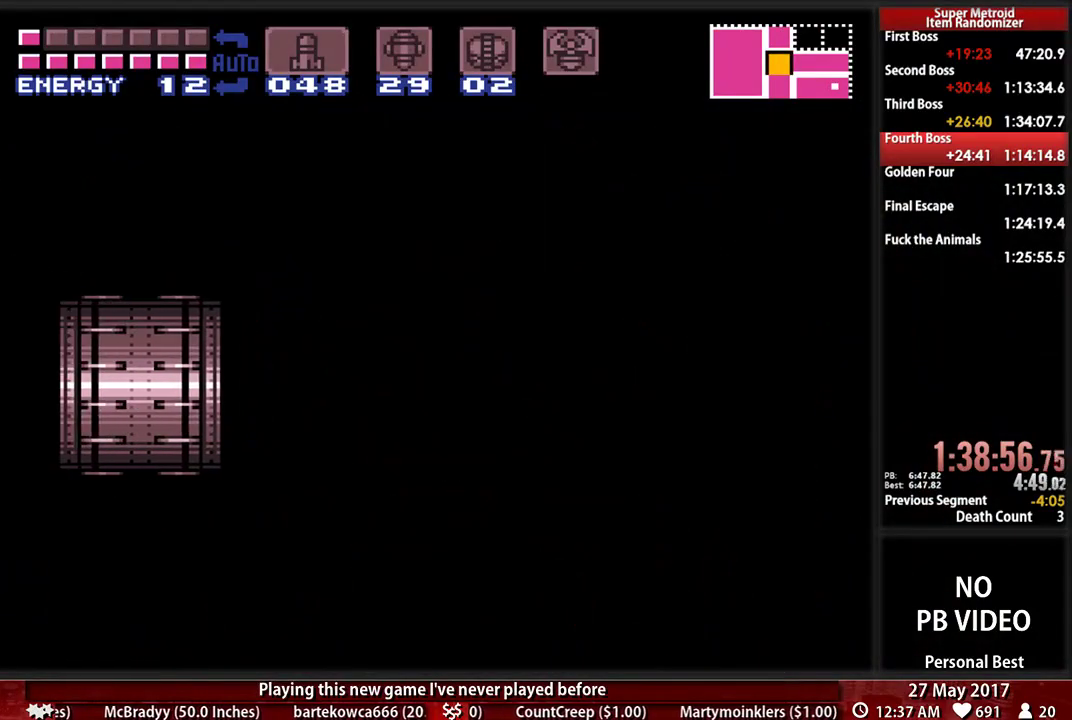
{"buttons": ["B", "DPAD_LEFT"], "events": []}
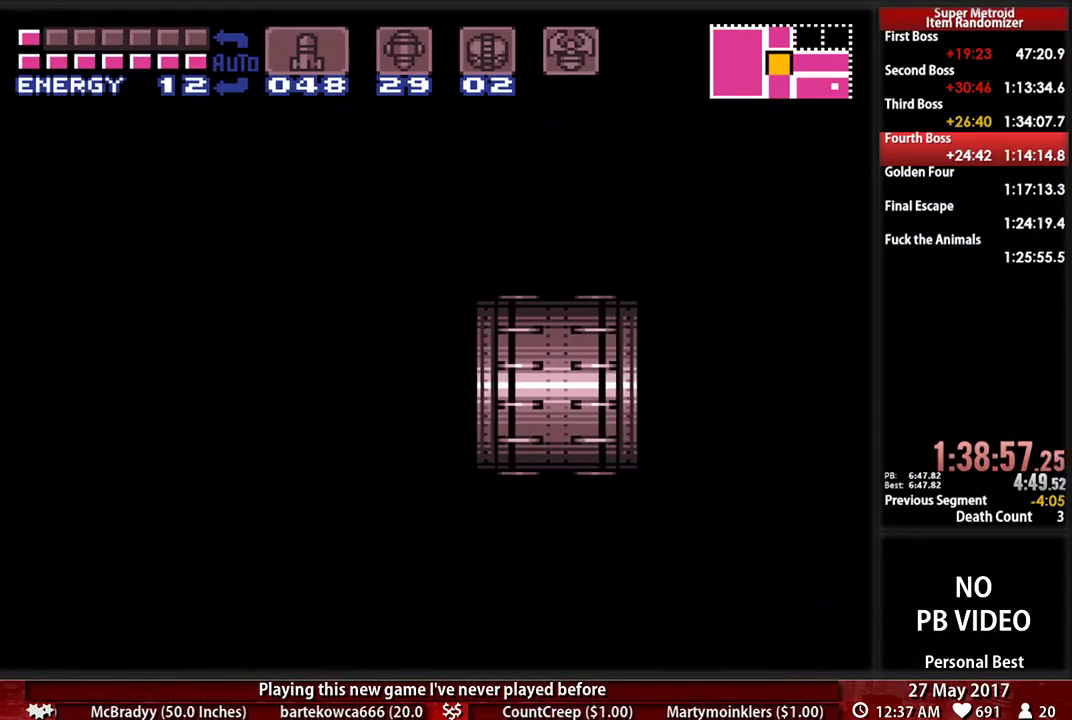
{"buttons": ["B", "DPAD_LEFT"], "events": []}
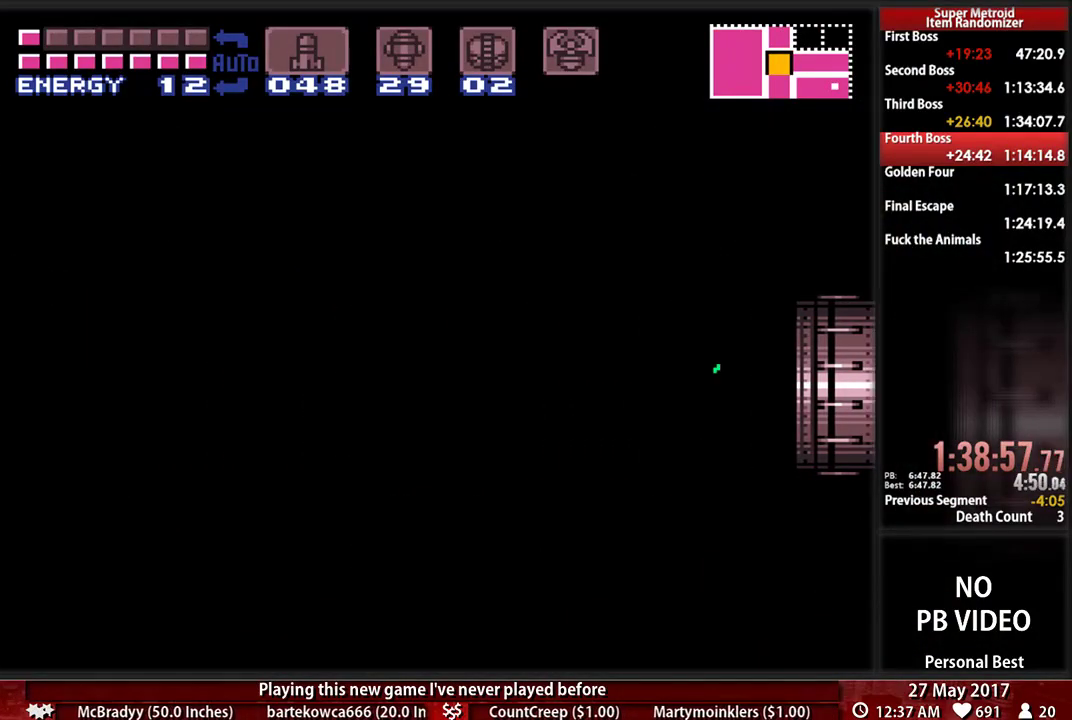
{"buttons": ["B", "DPAD_LEFT"], "events": []}
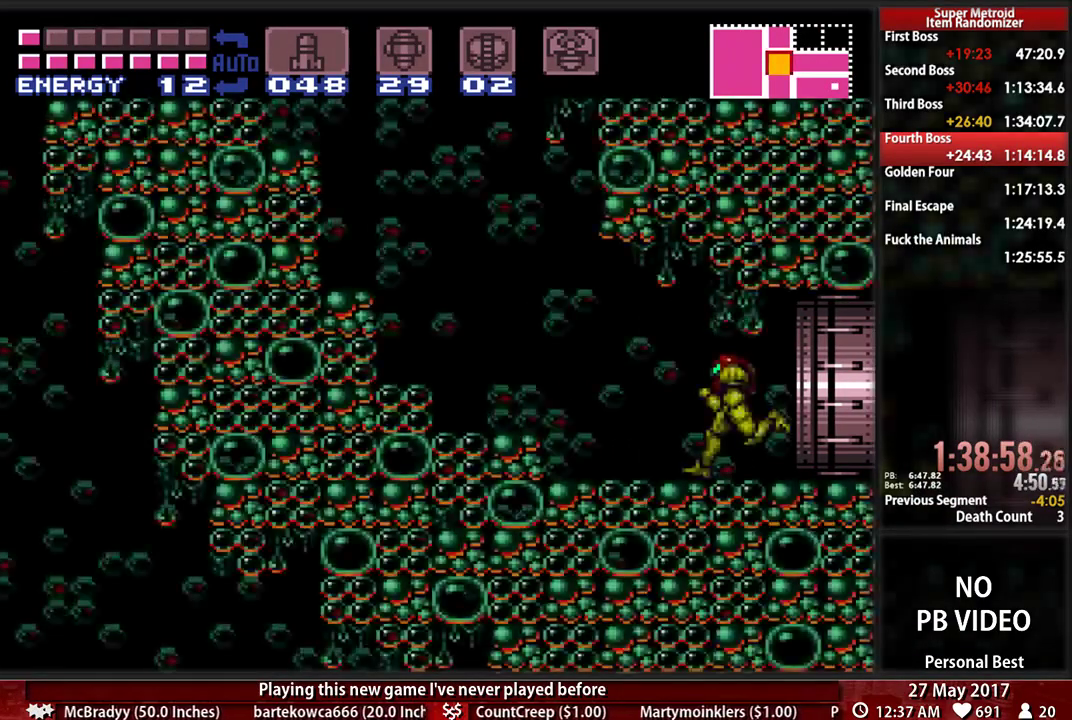
{"buttons": ["A", "DPAD_LEFT"], "events": [[172, "A", "down"], [172, "B", "up"]]}
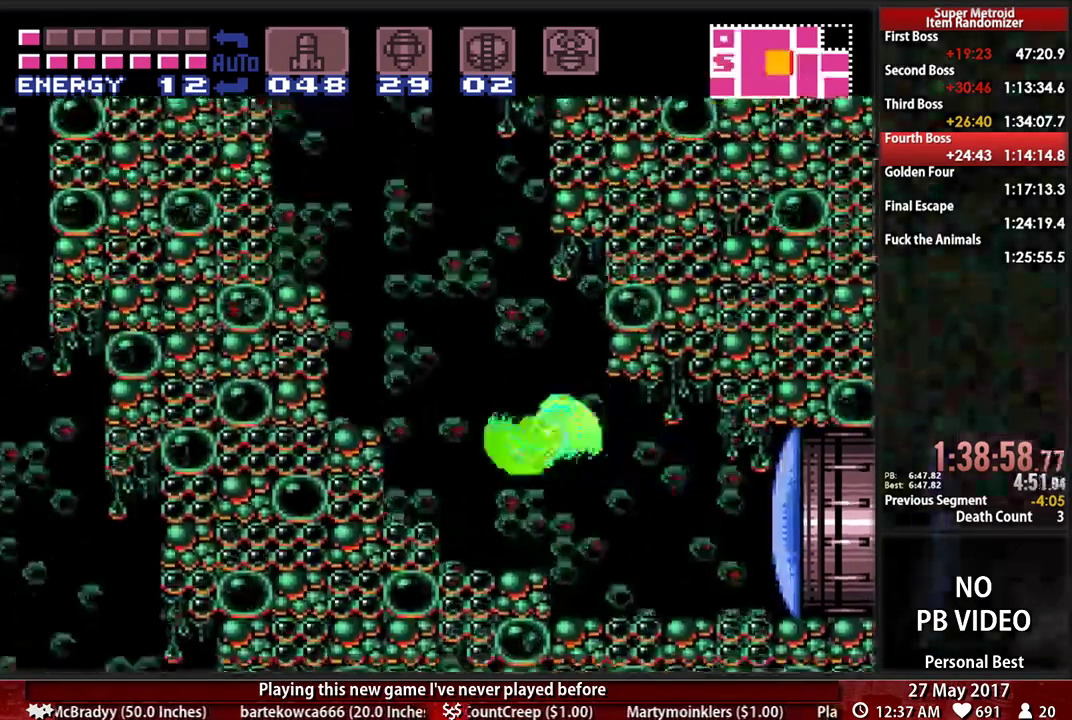
{"buttons": ["A", "X", "R1", "DPAD_LEFT"], "events": [[138, "A", "up"], [224, "A", "down"], [224, "R1", "down"], [397, "X", "down"]]}
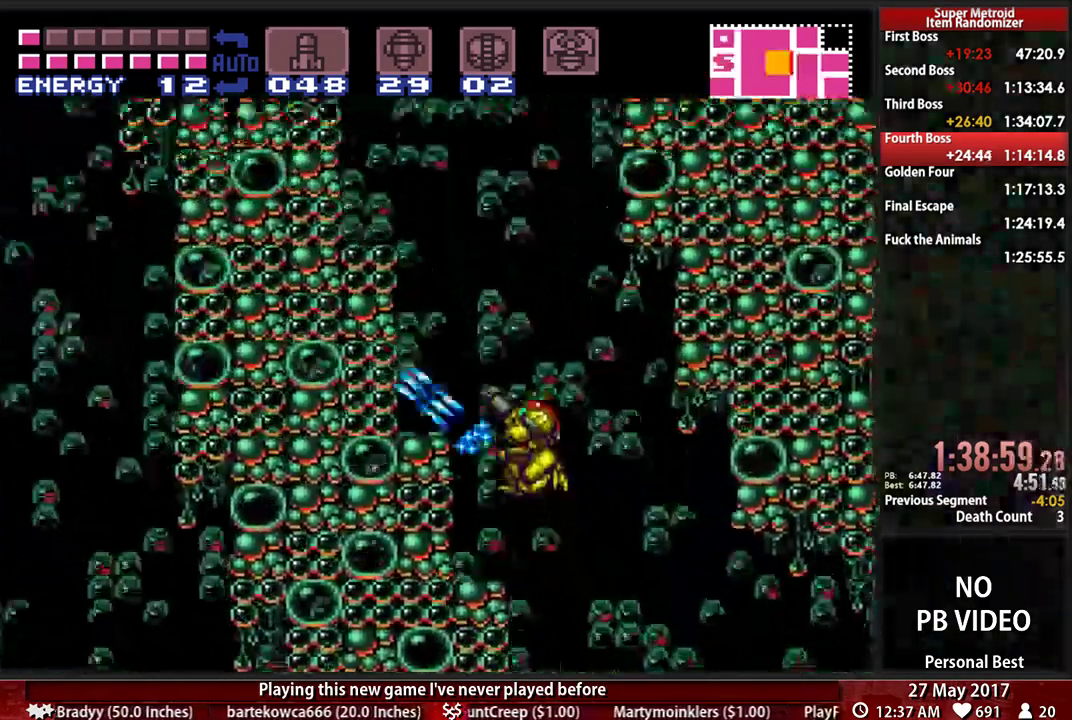
{"buttons": ["A", "R1", "DPAD_LEFT"], "events": [[103, "X", "up"], [259, "X", "down"], [431, "X", "up"]]}
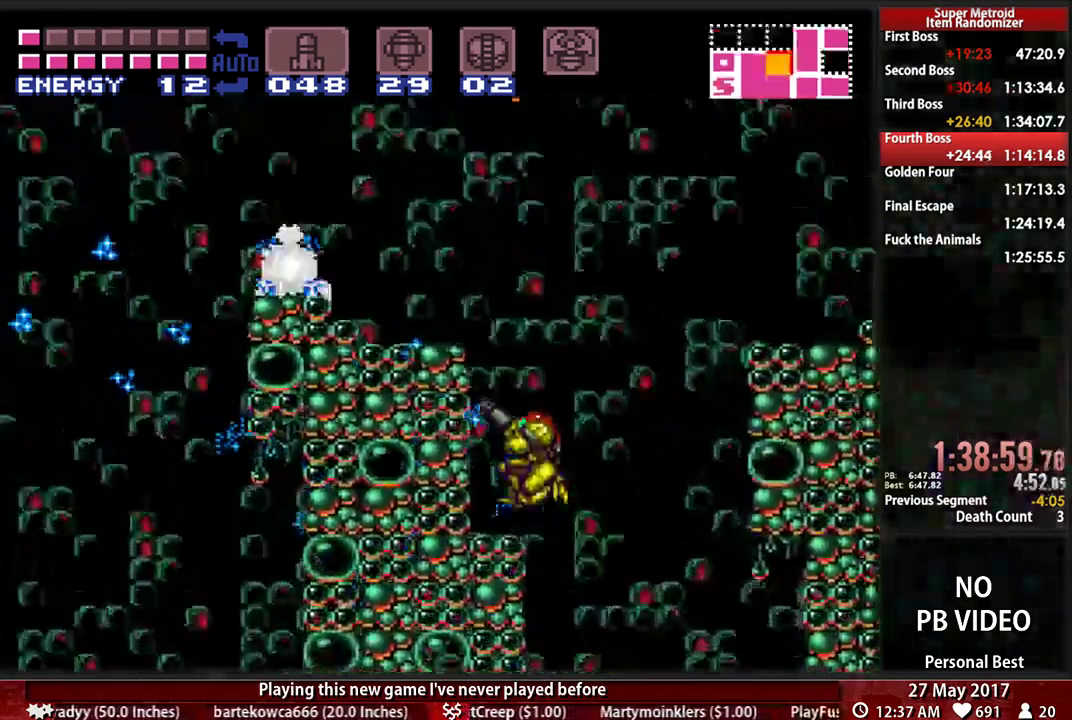
{"buttons": ["A", "DPAD_LEFT"], "events": [[69, "X", "down"], [172, "X", "up"], [207, "A", "up"], [207, "DPAD_LEFT", "up"], [259, "R1", "up"], [414, "A", "down"], [448, "DPAD_LEFT", "down"]]}
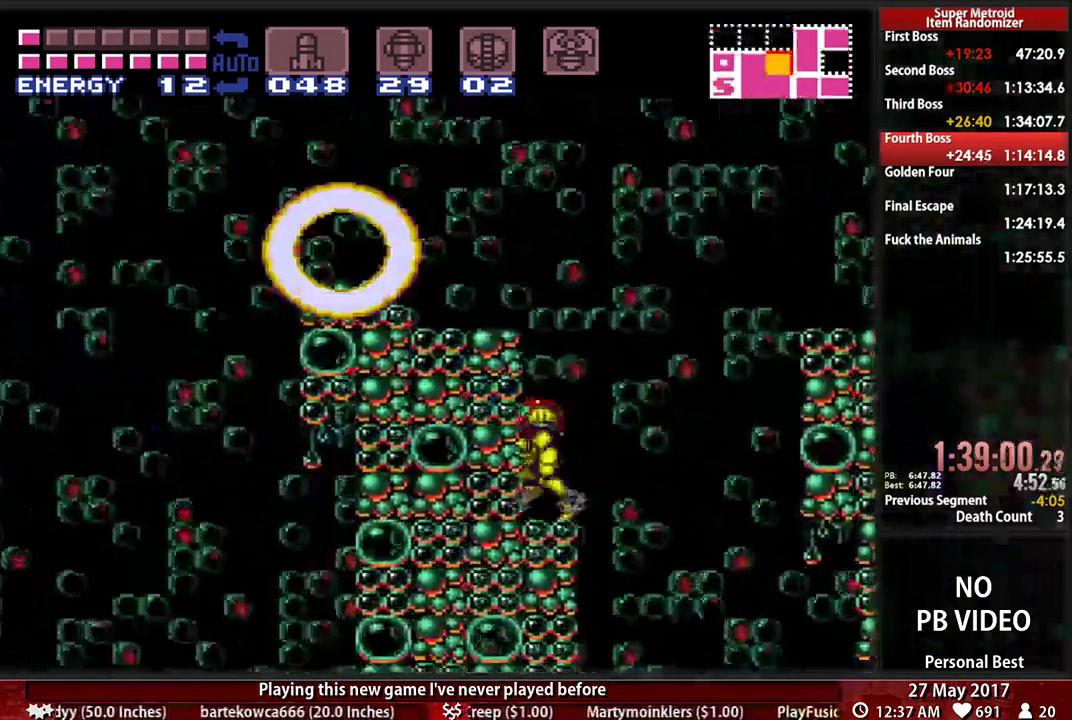
{"buttons": ["A", "DPAD_LEFT"], "events": [[224, "A", "up"], [414, "B", "down"], [448, "A", "down"], [448, "B", "up"]]}
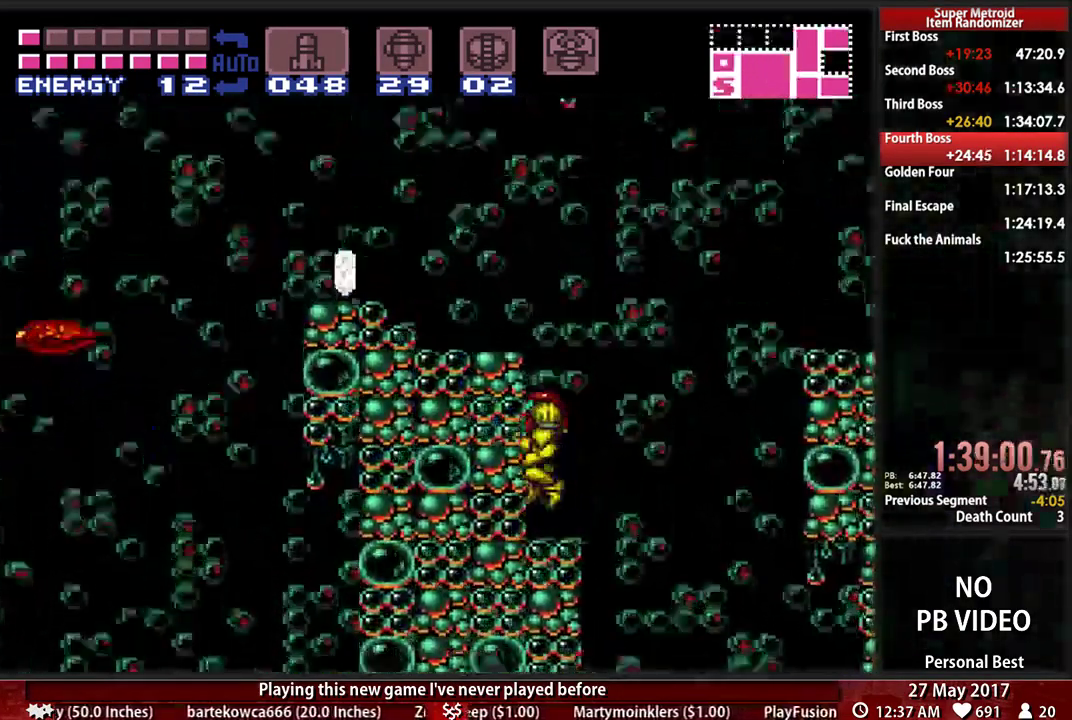
{"buttons": ["B", "DPAD_LEFT"], "events": [[121, "DPAD_DOWN", "down"], [190, "A", "up"], [224, "DPAD_DOWN", "up"], [414, "B", "down"]]}
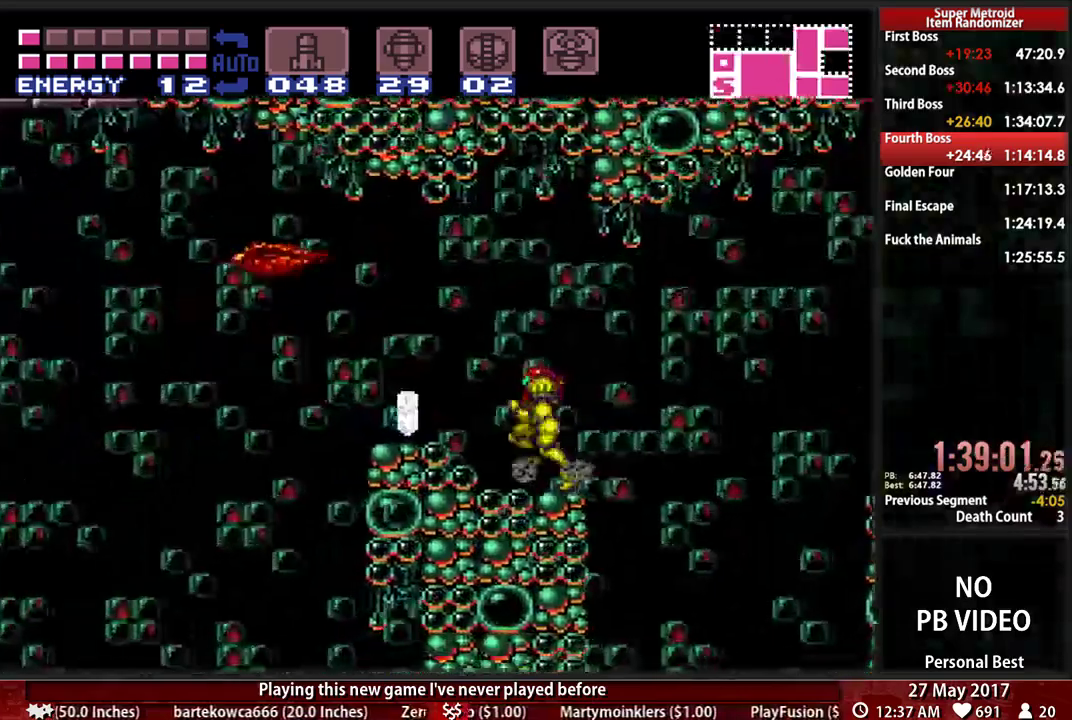
{"buttons": ["DPAD_LEFT"], "events": [[17, "A", "down"], [52, "B", "up"], [190, "A", "up"]]}